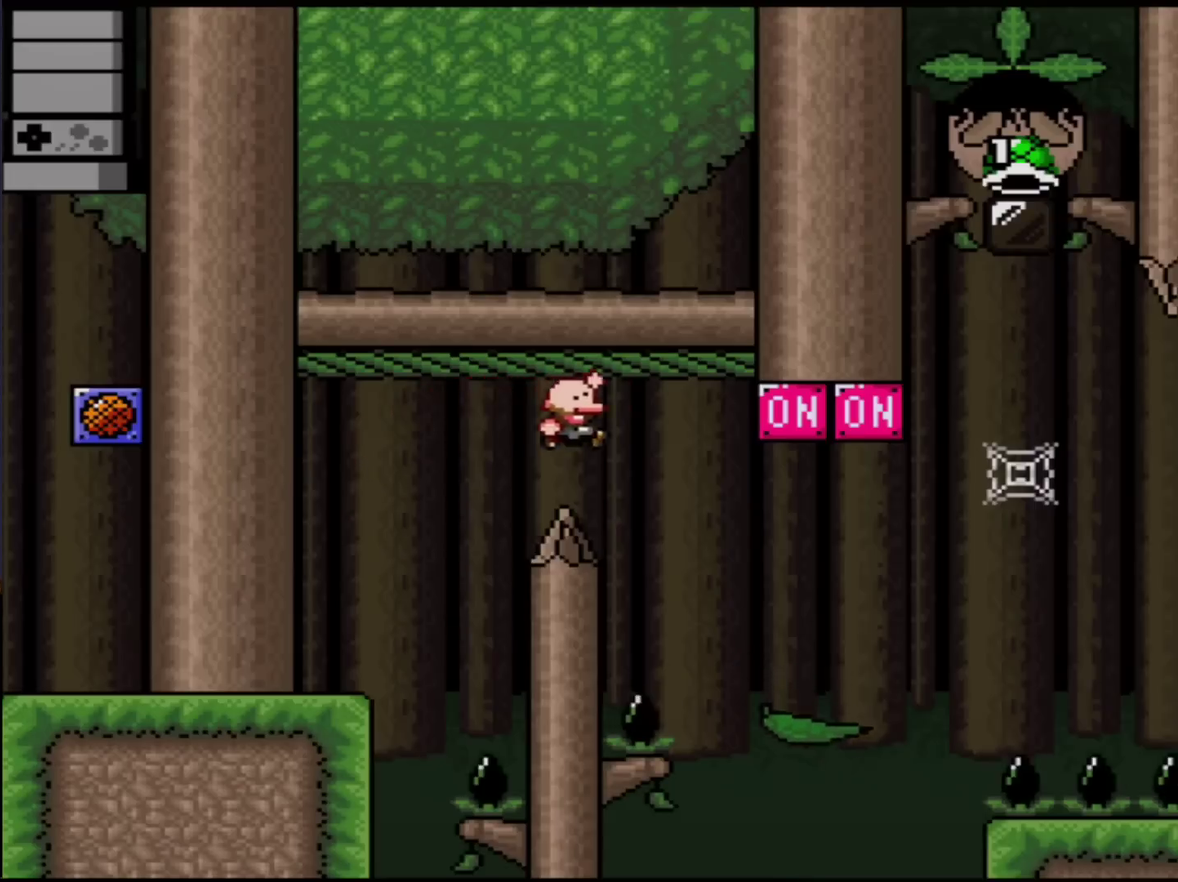
Gameplay with a controller (Nintendo layout); each line is a JSON object with the inputs held at the frame after it. "events" lists button and stick changes between this image and that frame as [ms after this image, input, new state], when the widget could be followed in between. Not read: L3 R3.
{"buttons": ["Y", "DPAD_RIGHT"], "events": [[134, "B", "up"], [284, "DPAD_RIGHT", "up"], [384, "DPAD_LEFT", "down"], [501, "DPAD_LEFT", "up"], [501, "DPAD_RIGHT", "down"]]}
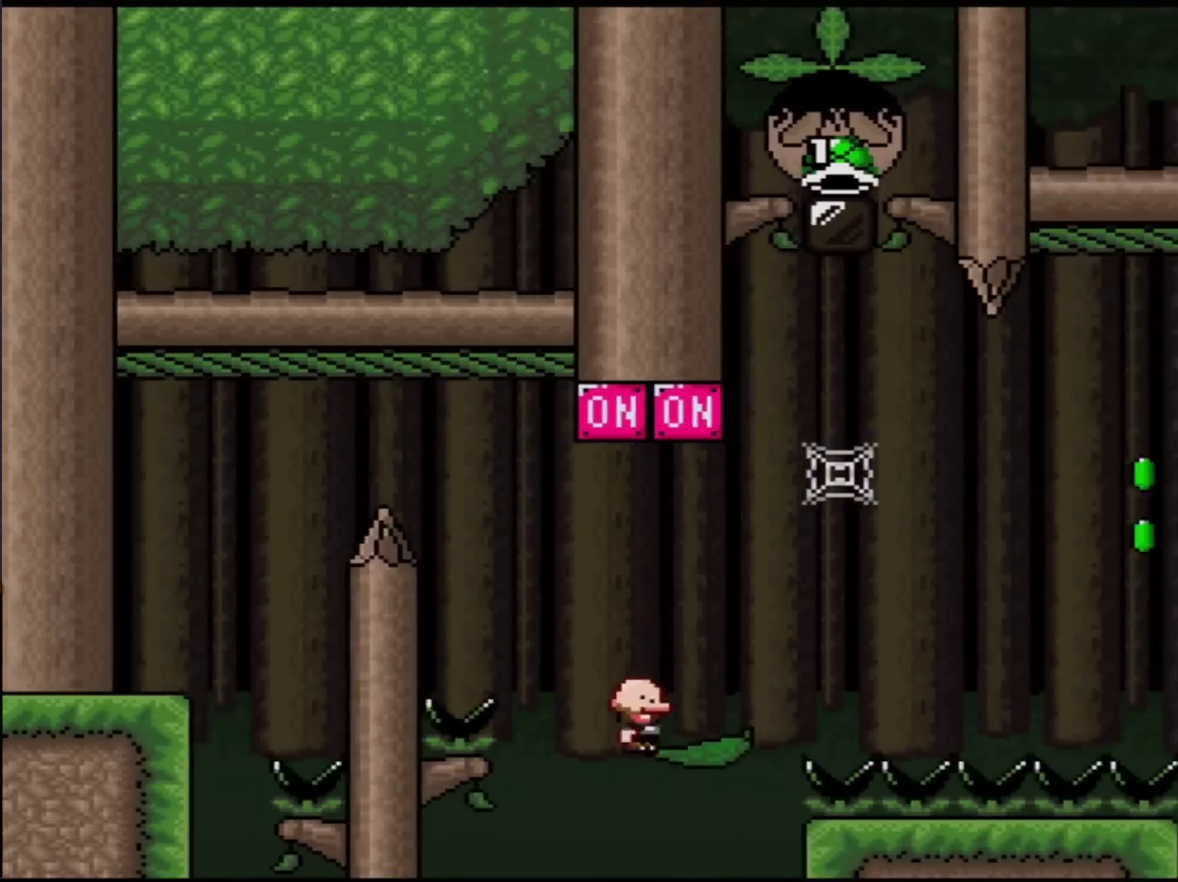
{"buttons": ["B", "Y", "DPAD_RIGHT"], "events": [[33, "B", "down"], [150, "DPAD_RIGHT", "up"], [183, "DPAD_LEFT", "down"], [400, "DPAD_LEFT", "up"], [467, "DPAD_RIGHT", "down"]]}
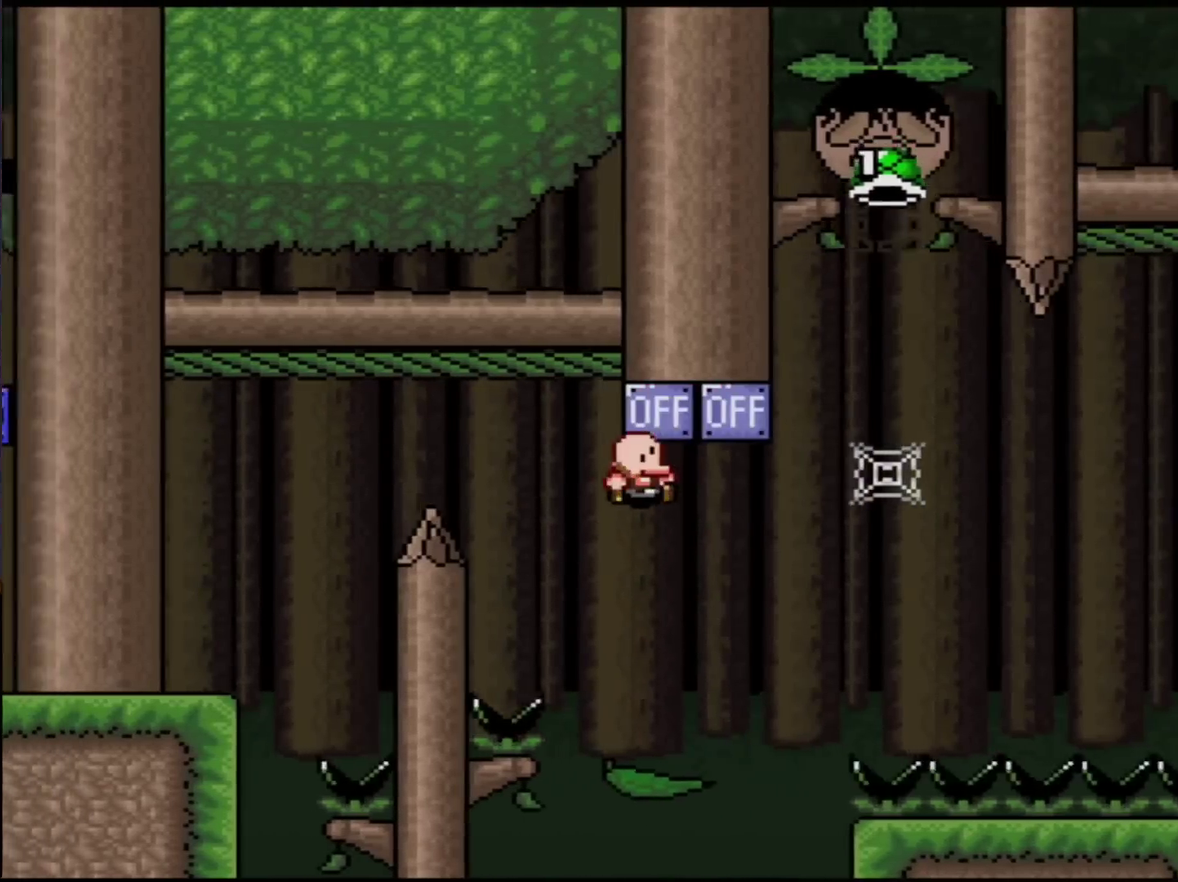
{"buttons": ["B", "Y", "DPAD_RIGHT"], "events": [[34, "B", "up"], [117, "DPAD_RIGHT", "up"], [150, "DPAD_LEFT", "down"], [250, "DPAD_LEFT", "up"], [284, "DPAD_RIGHT", "down"], [501, "B", "down"]]}
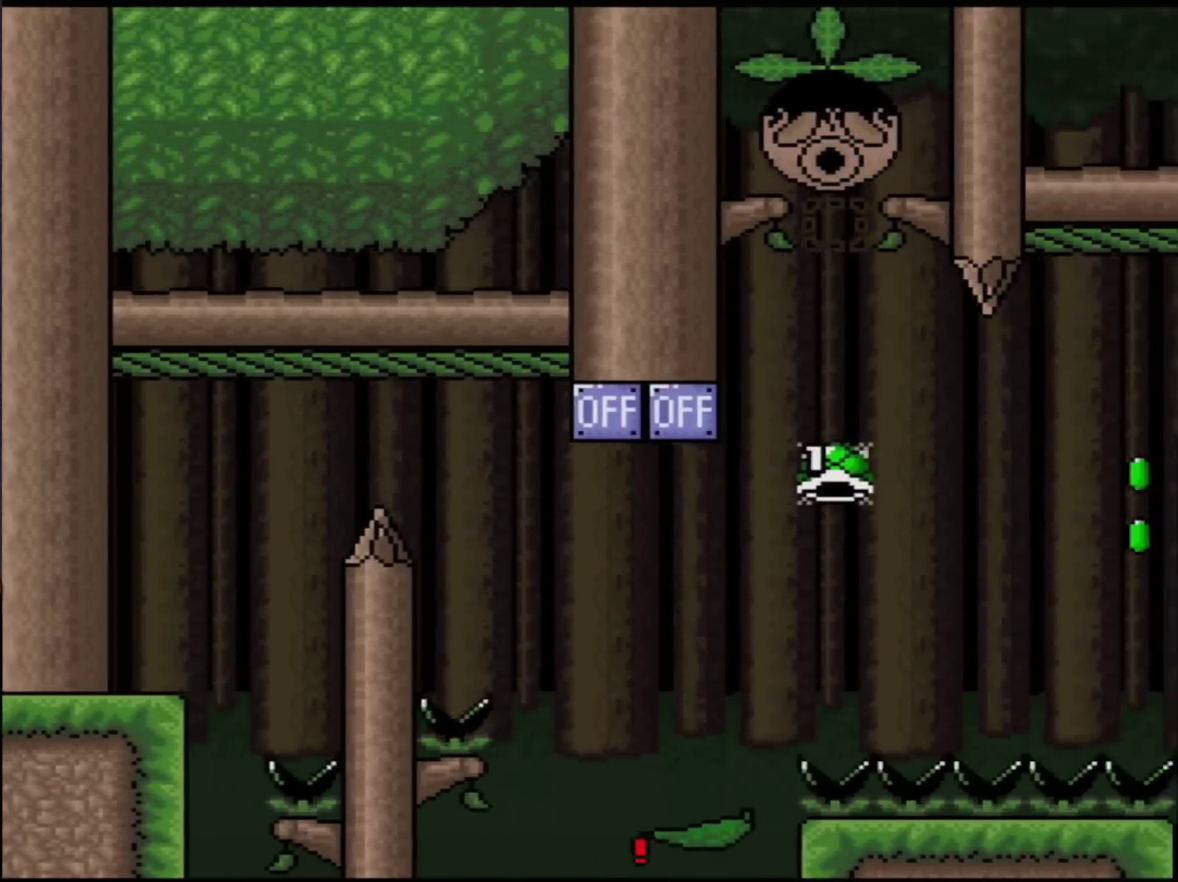
{"buttons": ["A"], "events": [[100, "DPAD_RIGHT", "up"], [133, "DPAD_LEFT", "down"], [283, "DPAD_LEFT", "up"], [317, "B", "up"], [383, "Y", "up"], [467, "A", "down"]]}
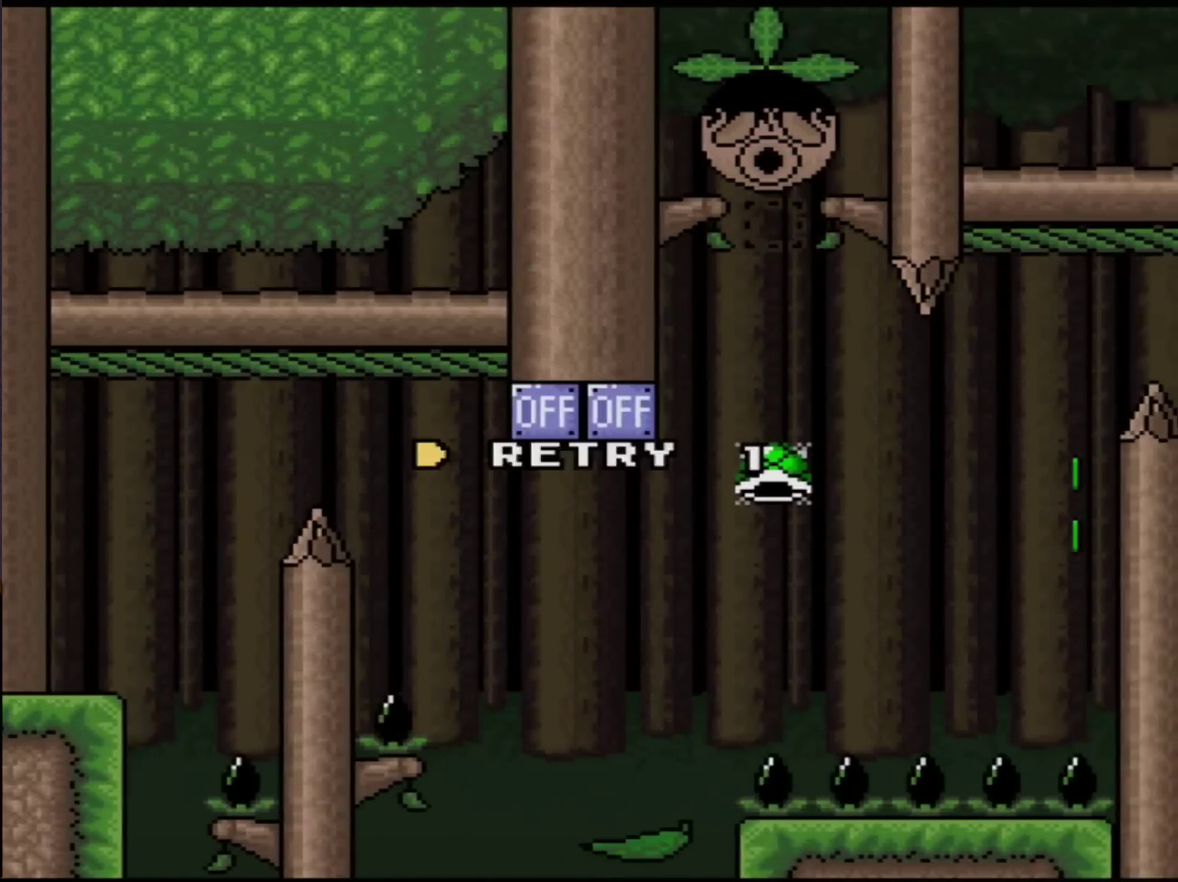
{"buttons": ["Y"], "events": [[100, "A", "up"], [184, "A", "down"], [317, "A", "up"], [467, "Y", "down"]]}
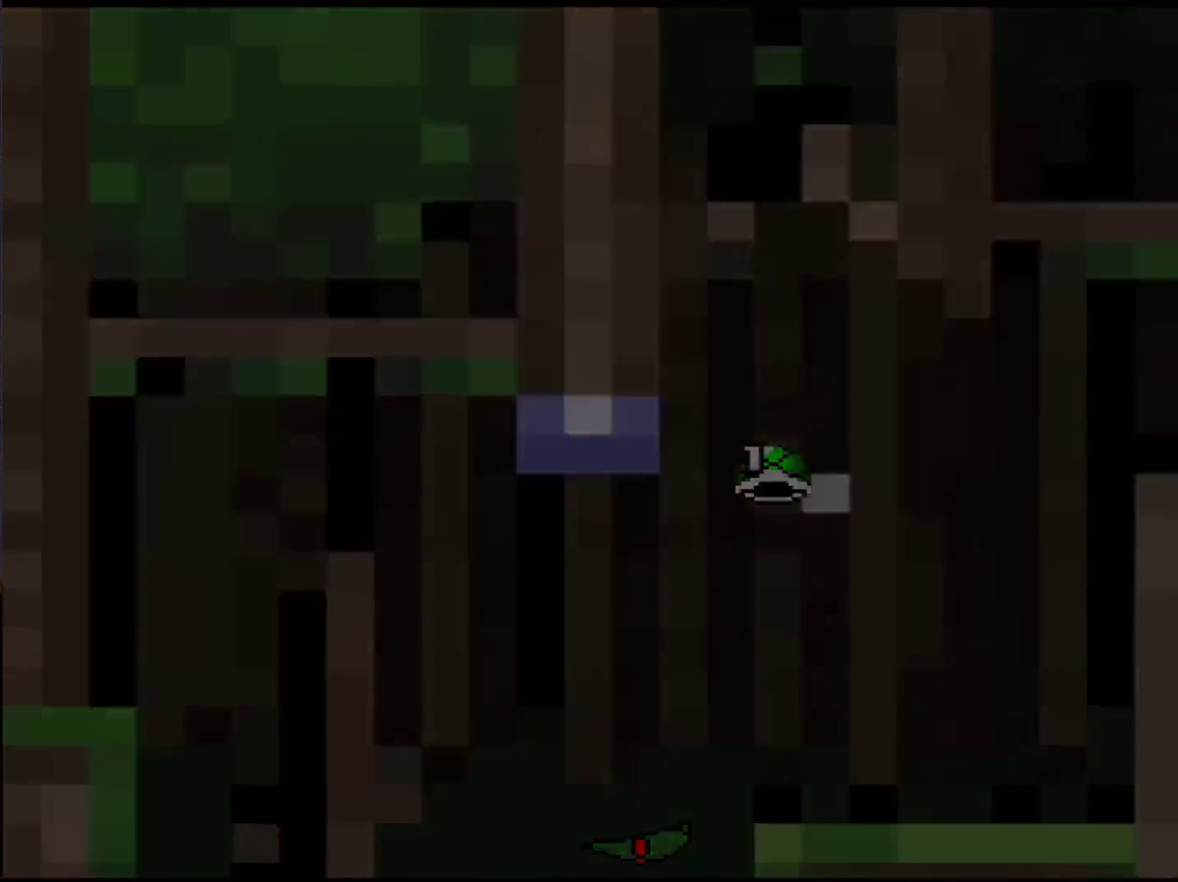
{"buttons": ["Y", "DPAD_RIGHT"], "events": [[150, "DPAD_RIGHT", "down"]]}
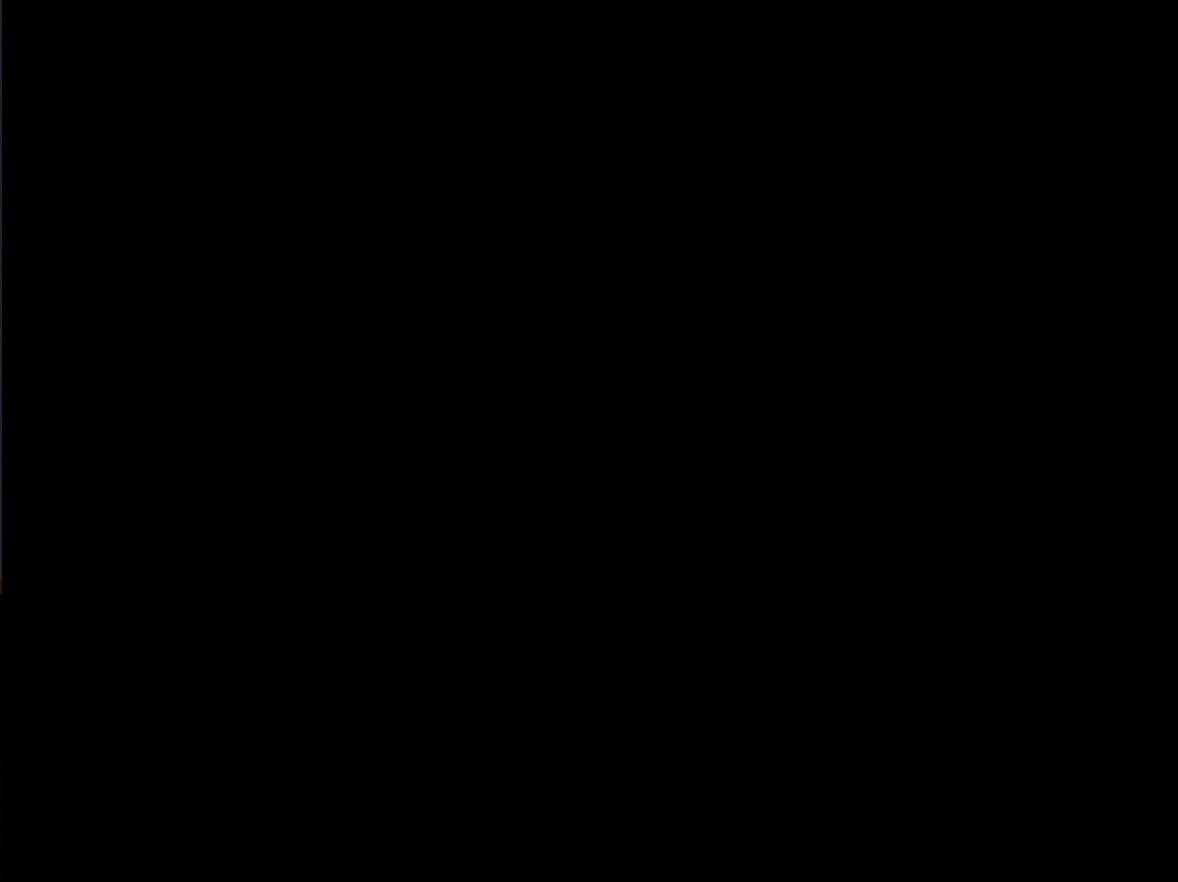
{"buttons": ["Y", "DPAD_RIGHT"], "events": []}
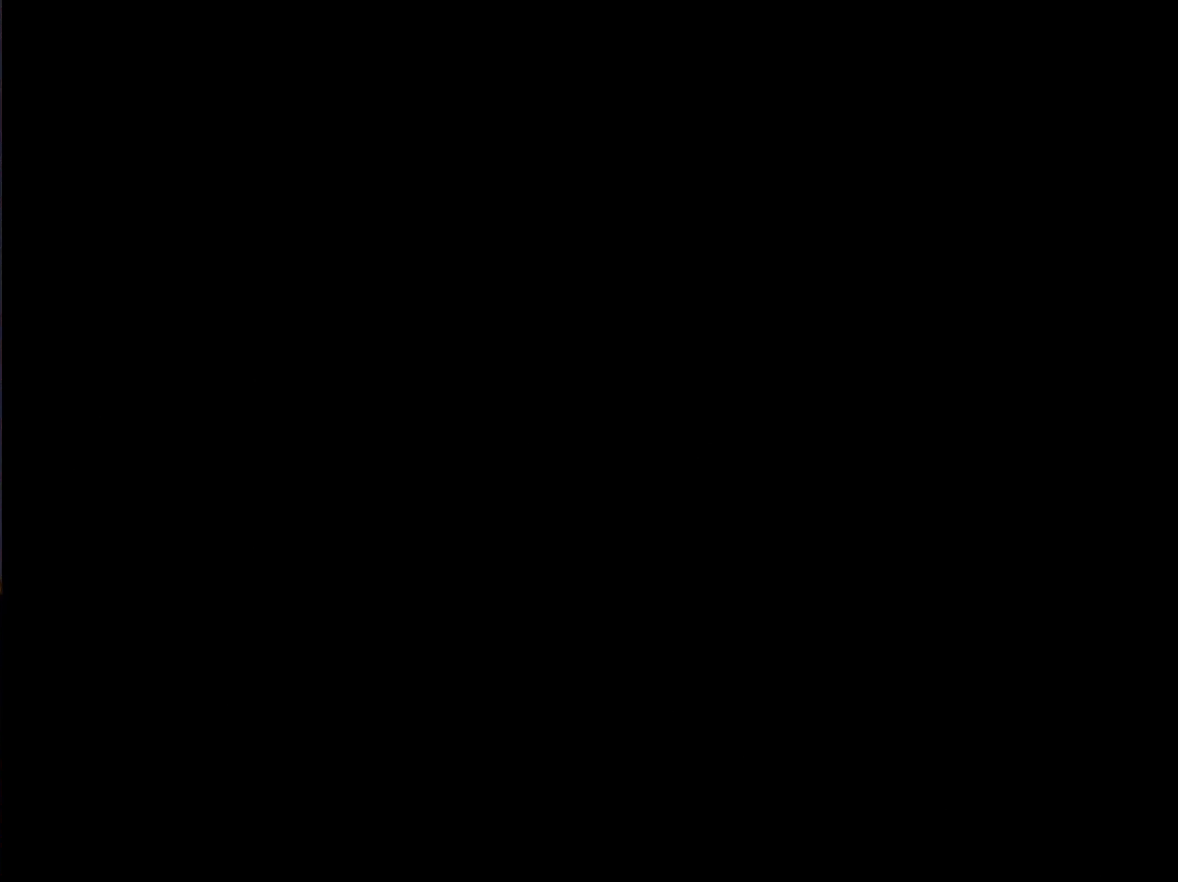
{"buttons": ["Y", "DPAD_RIGHT"], "events": []}
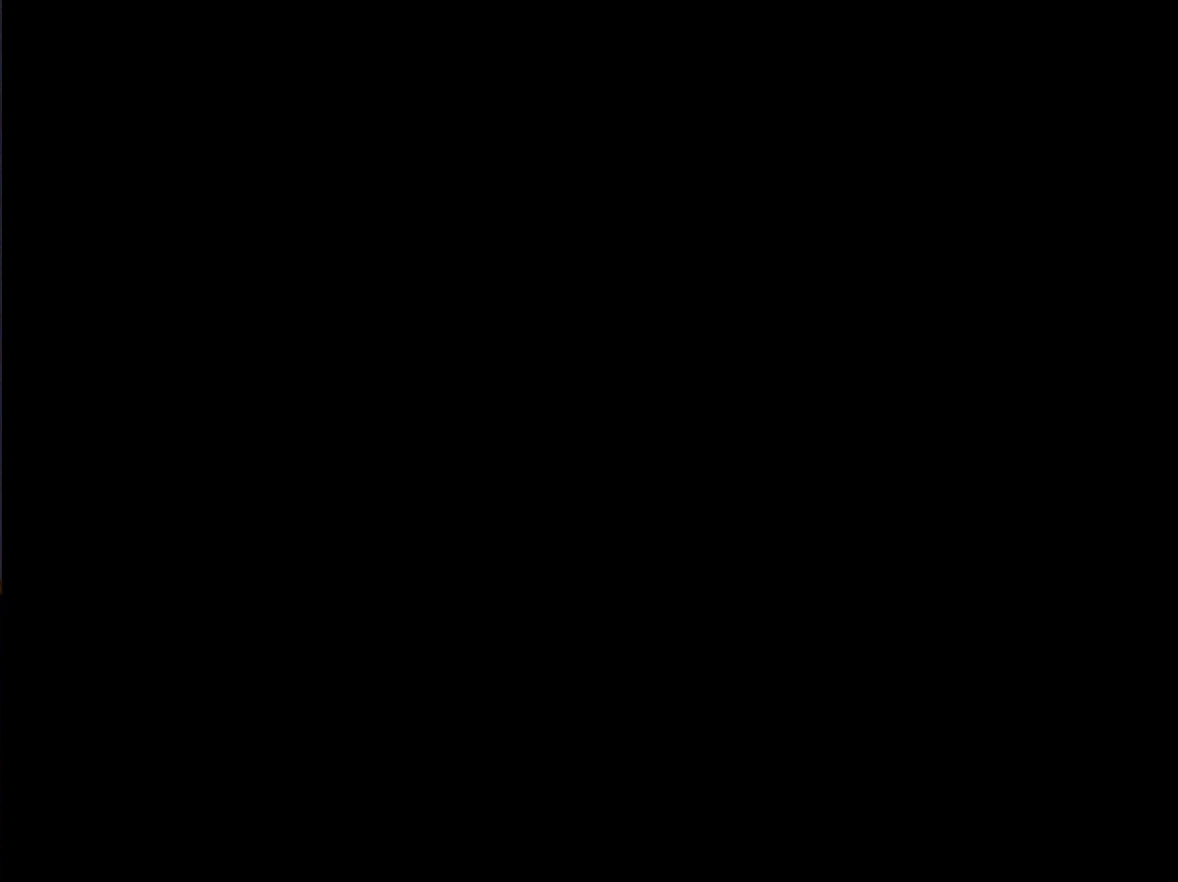
{"buttons": ["Y", "DPAD_RIGHT"], "events": []}
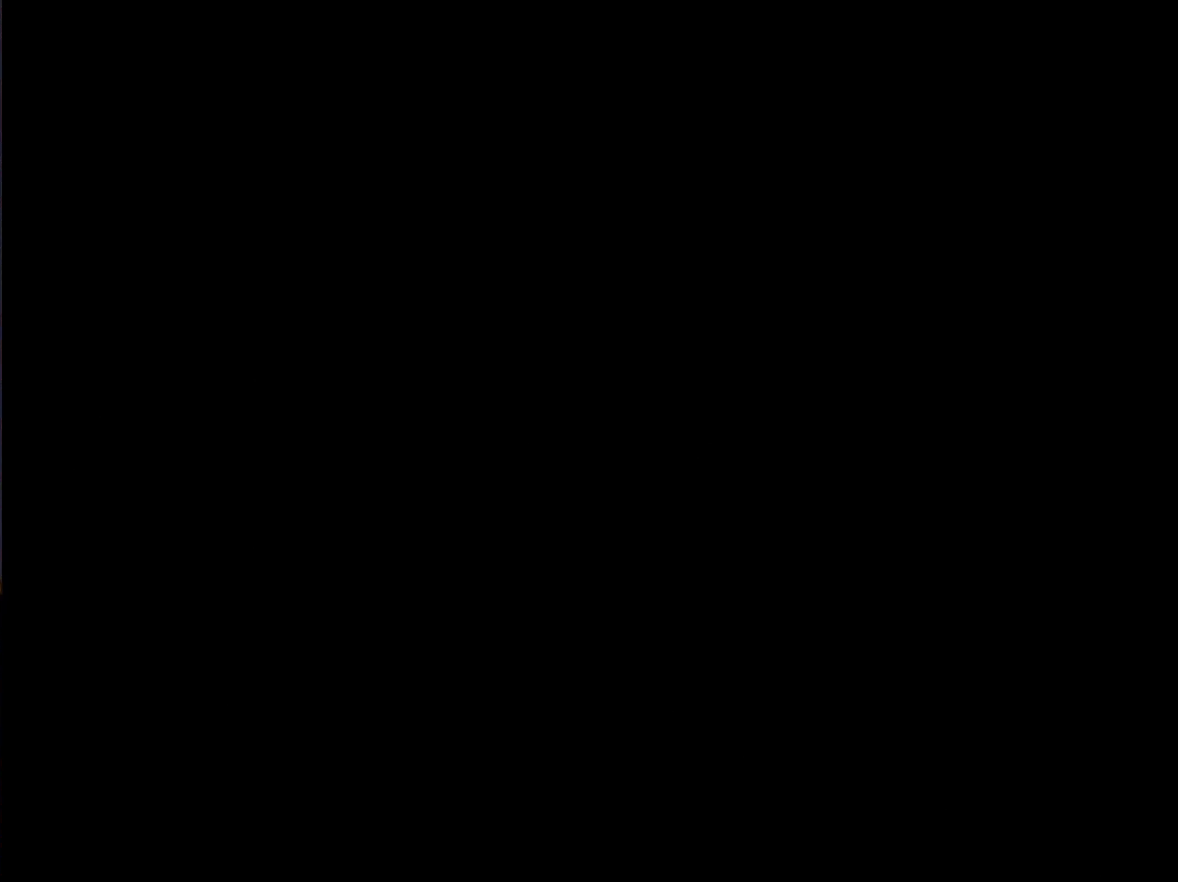
{"buttons": ["Y", "DPAD_RIGHT"], "events": []}